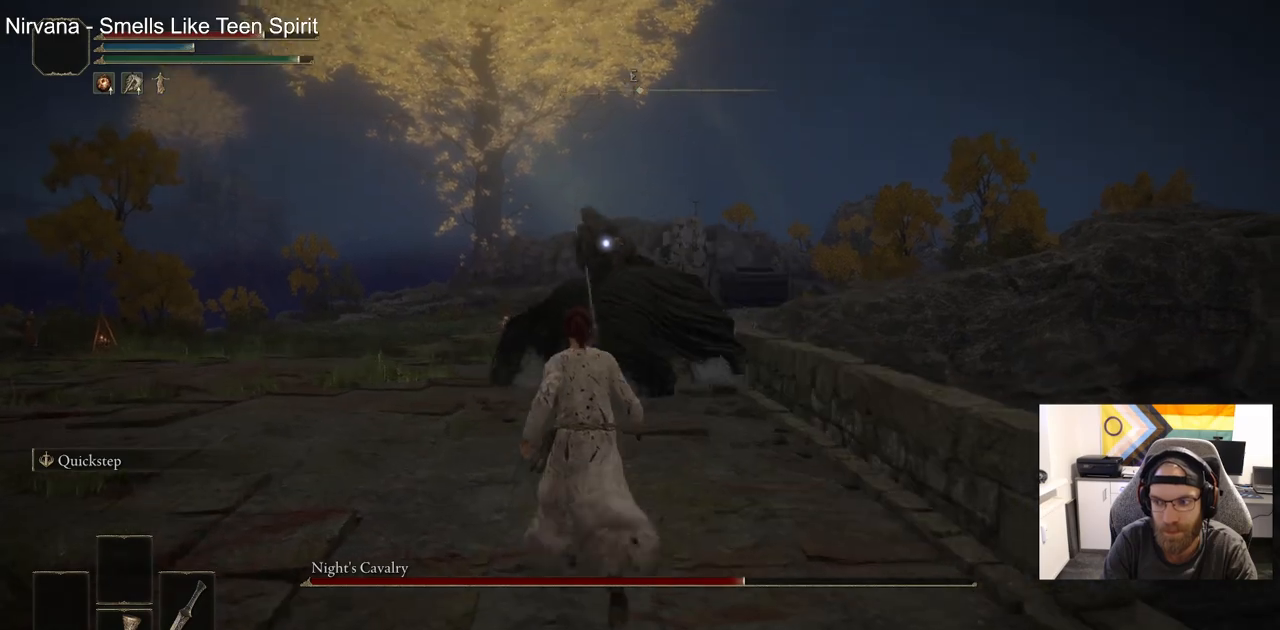
Gameplay with a controller (PlayStation layout); each line is a JSON object with the inputs held at the frame after it. "events" lists button and stick changes between this image and that frame as [ms after this image, input, new state], when the widget could be followed in between.
{"buttons": [], "left_stick": "up", "right_stick": "center", "events": [[433, "left_stick", "up"]]}
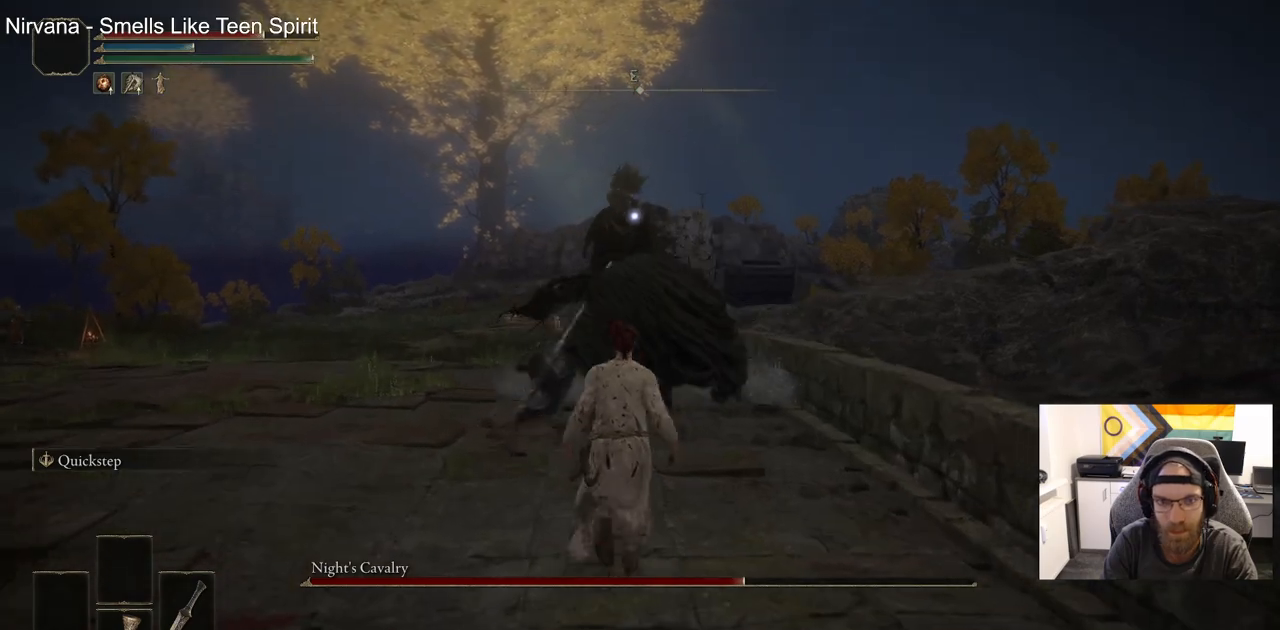
{"buttons": [], "left_stick": "up", "right_stick": "center", "events": [[250, "R1", "down"], [417, "R1", "up"]]}
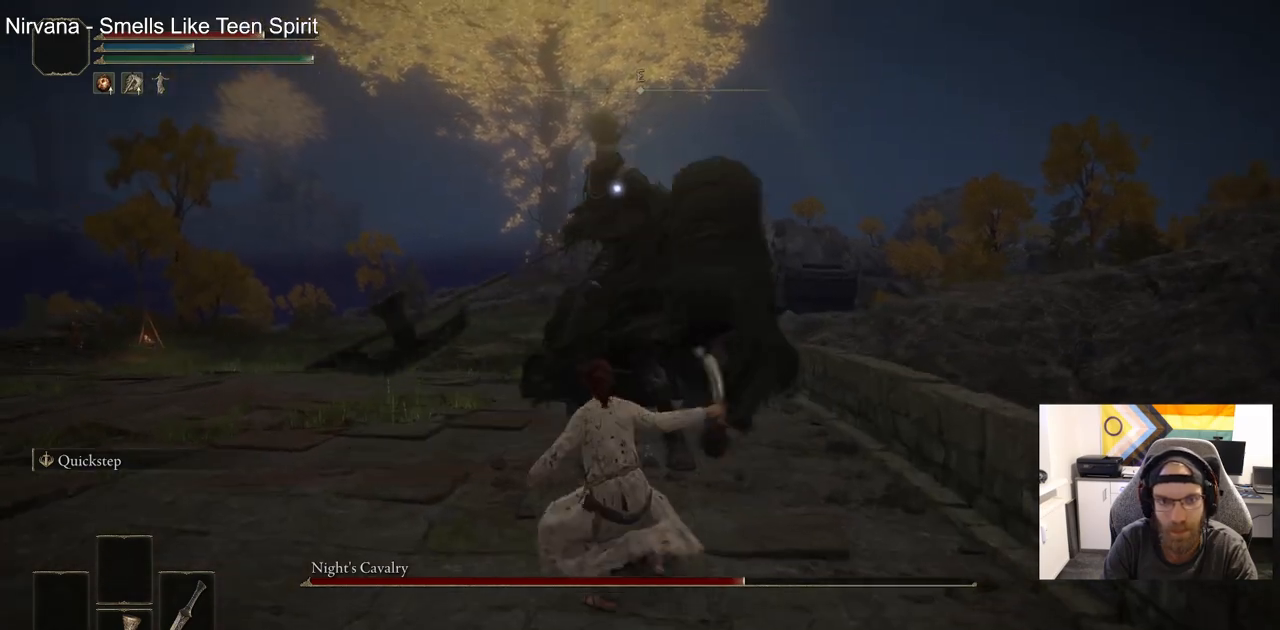
{"buttons": [], "left_stick": "up", "right_stick": "center", "events": [[333, "CIRCLE", "down"], [417, "CIRCLE", "up"]]}
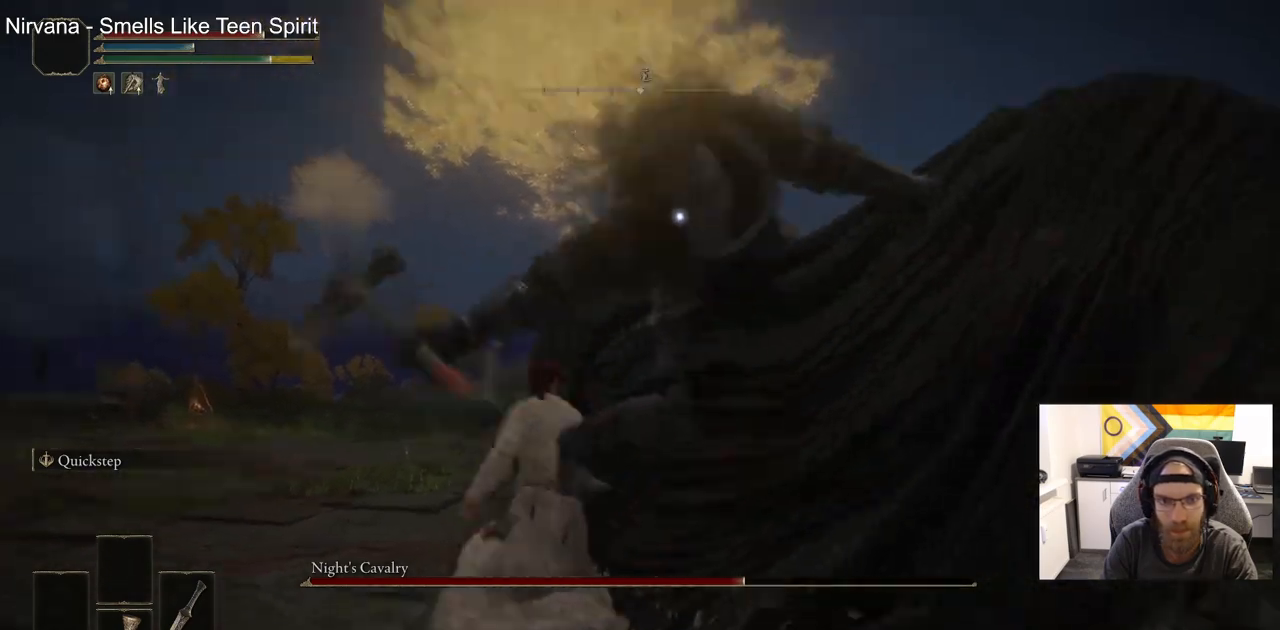
{"buttons": [], "left_stick": "up", "right_stick": "center", "events": []}
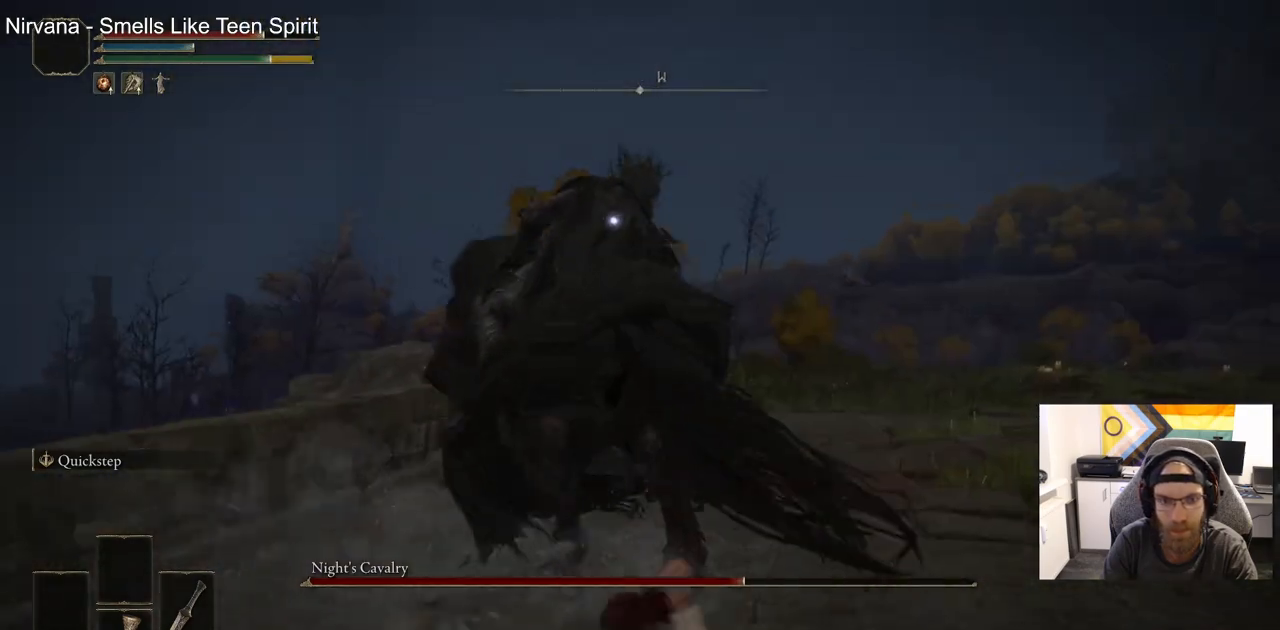
{"buttons": [], "left_stick": "up", "right_stick": "center", "events": []}
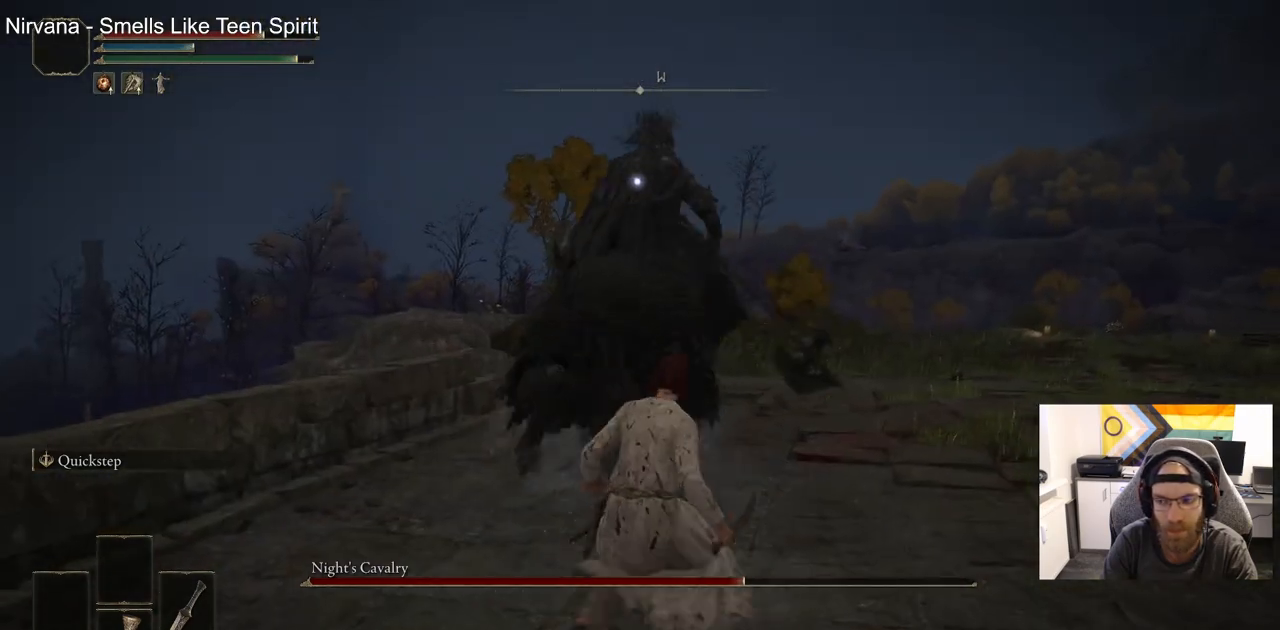
{"buttons": [], "left_stick": "up", "right_stick": "center", "events": [[233, "R1", "down"], [433, "R1", "up"]]}
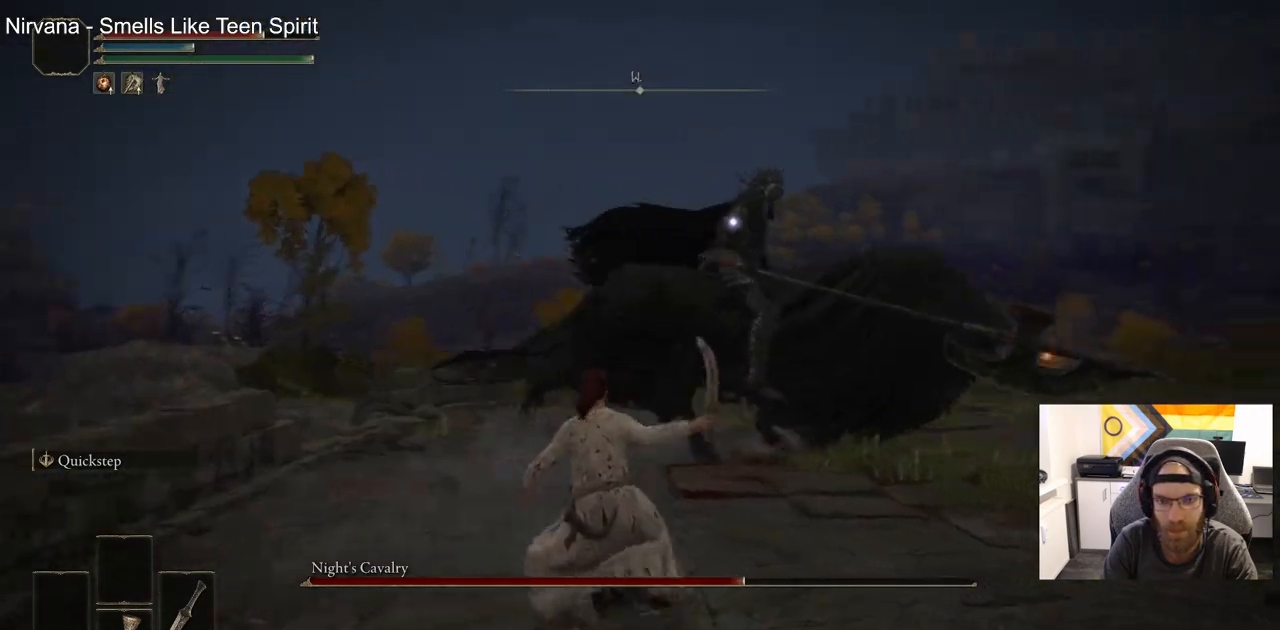
{"buttons": [], "left_stick": "up", "right_stick": "center", "events": []}
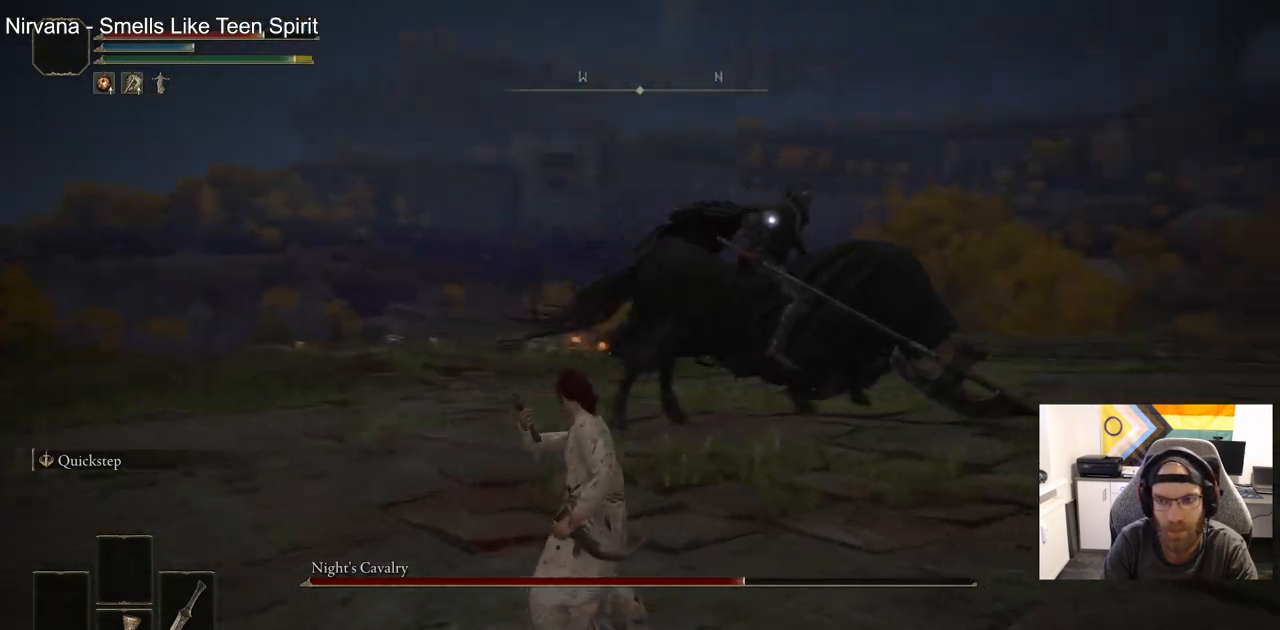
{"buttons": [], "left_stick": "up", "right_stick": "center", "events": []}
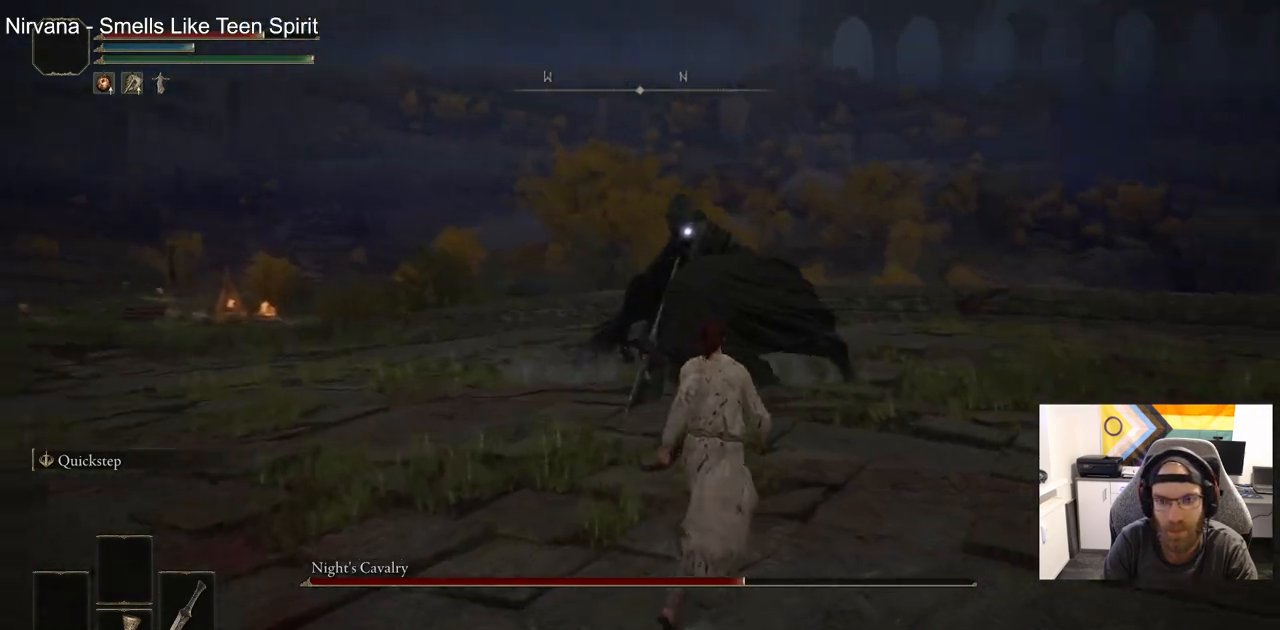
{"buttons": [], "left_stick": "up", "right_stick": "center", "events": []}
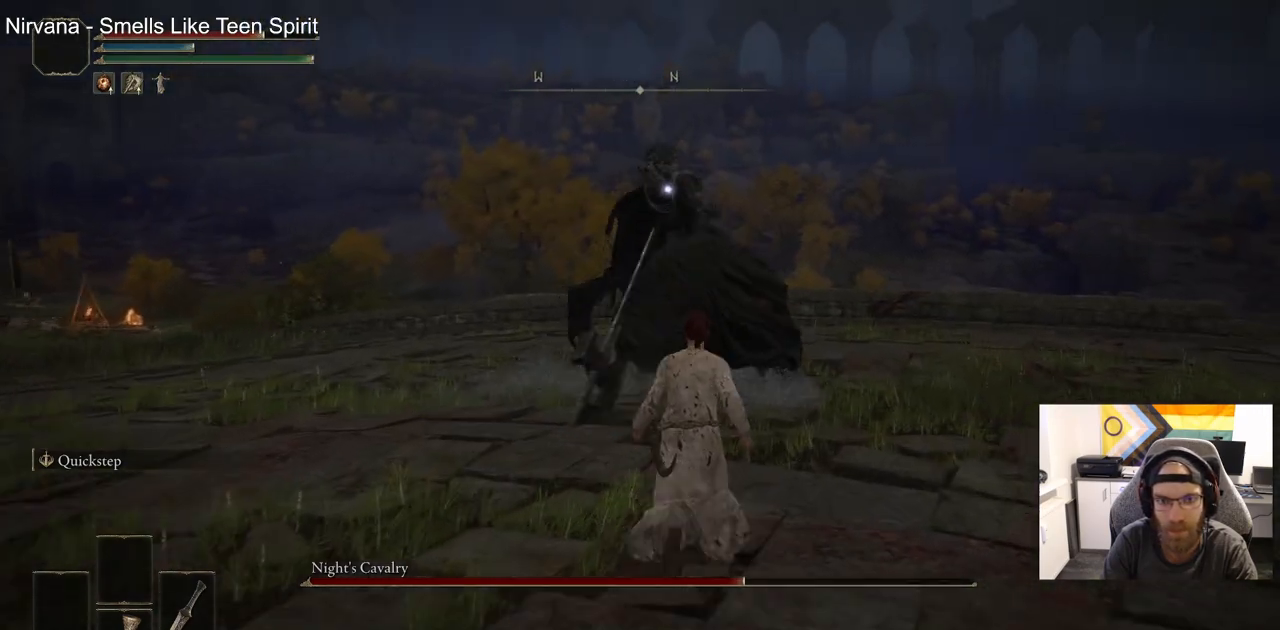
{"buttons": [], "left_stick": "up", "right_stick": "center", "events": [[233, "R1", "down"], [383, "R1", "up"]]}
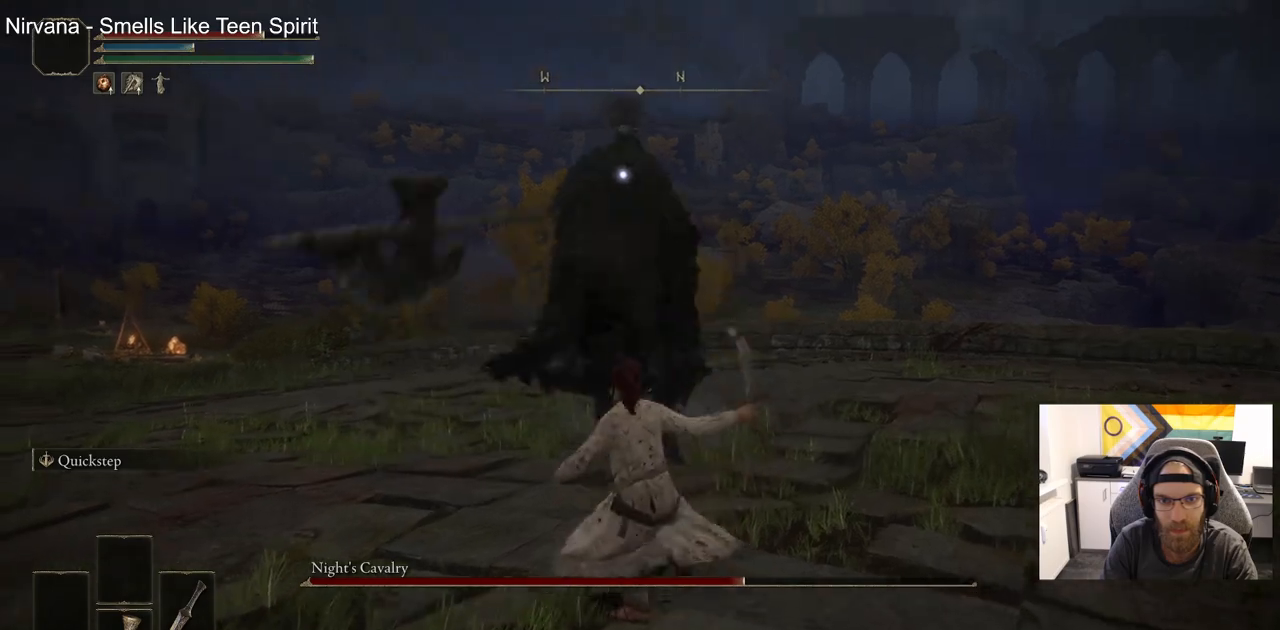
{"buttons": [], "left_stick": "up", "right_stick": "center", "events": [[200, "R1", "down"], [283, "R1", "up"]]}
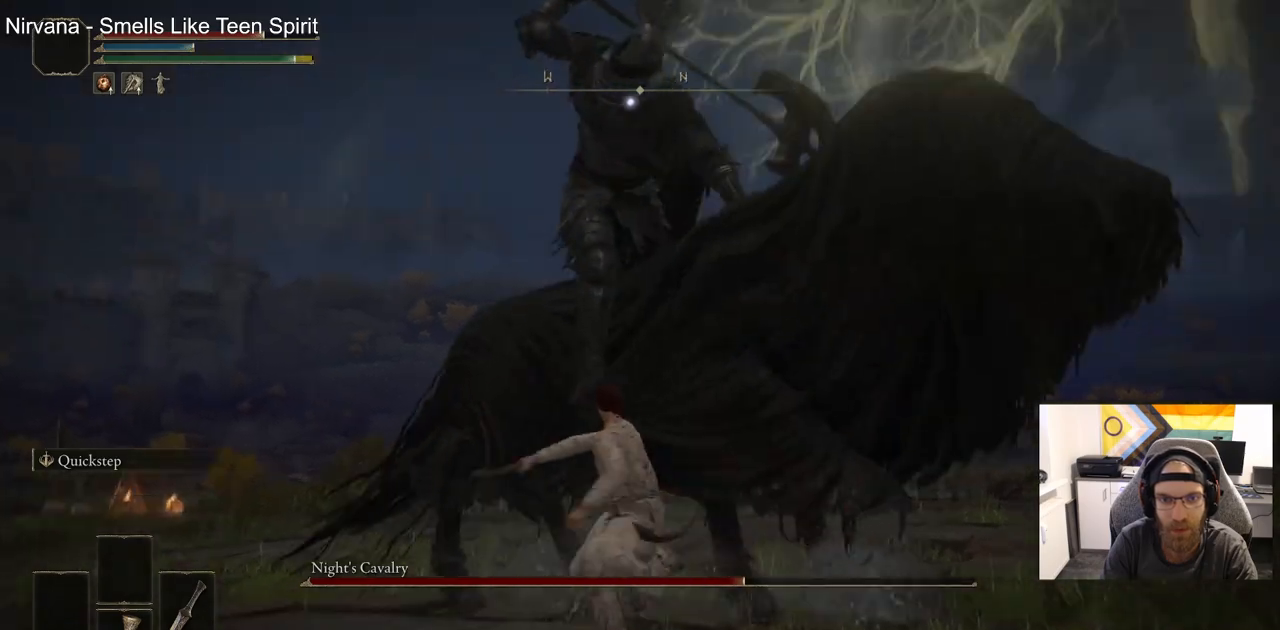
{"buttons": [], "left_stick": "up", "right_stick": "center", "events": [[183, "CIRCLE", "down"], [283, "CIRCLE", "up"]]}
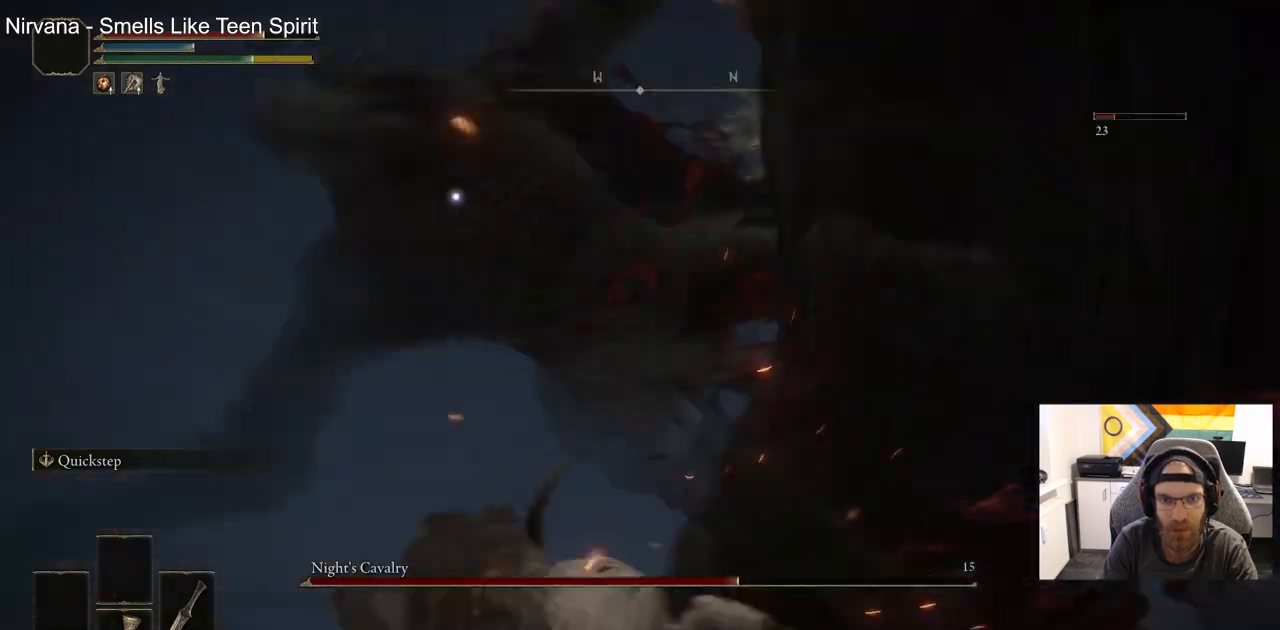
{"buttons": [], "left_stick": "up", "right_stick": "center", "events": [[300, "R1", "down"], [433, "R1", "up"]]}
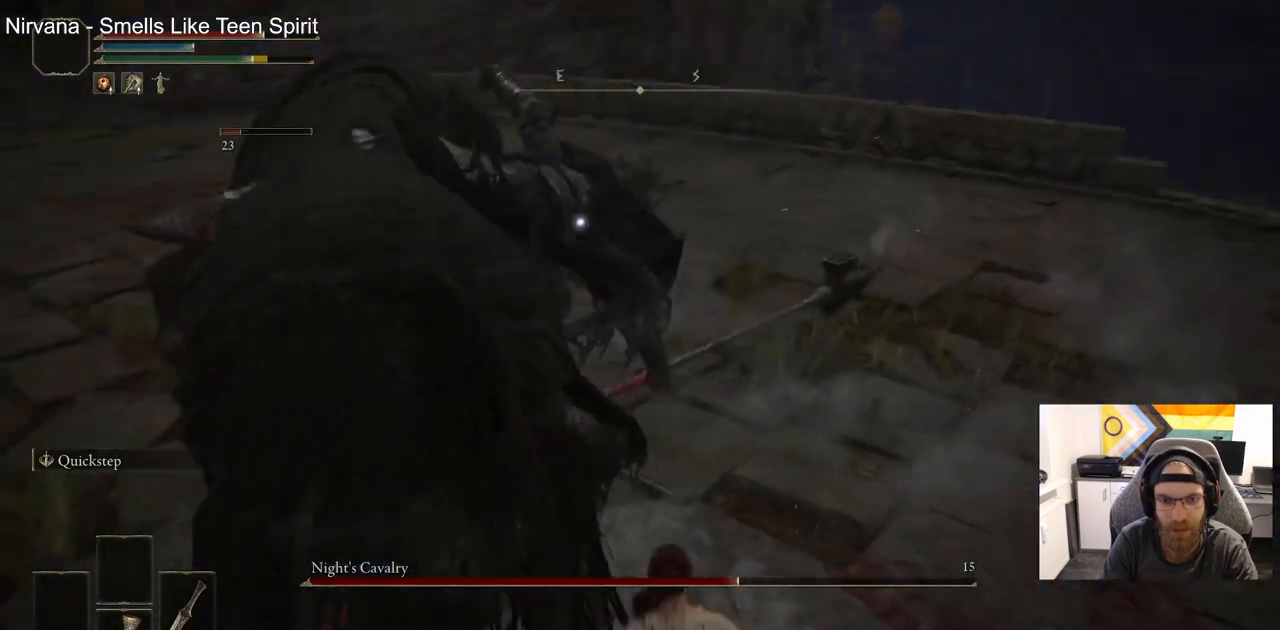
{"buttons": [], "left_stick": "up", "right_stick": "center", "events": [[267, "R1", "down"], [417, "R1", "up"]]}
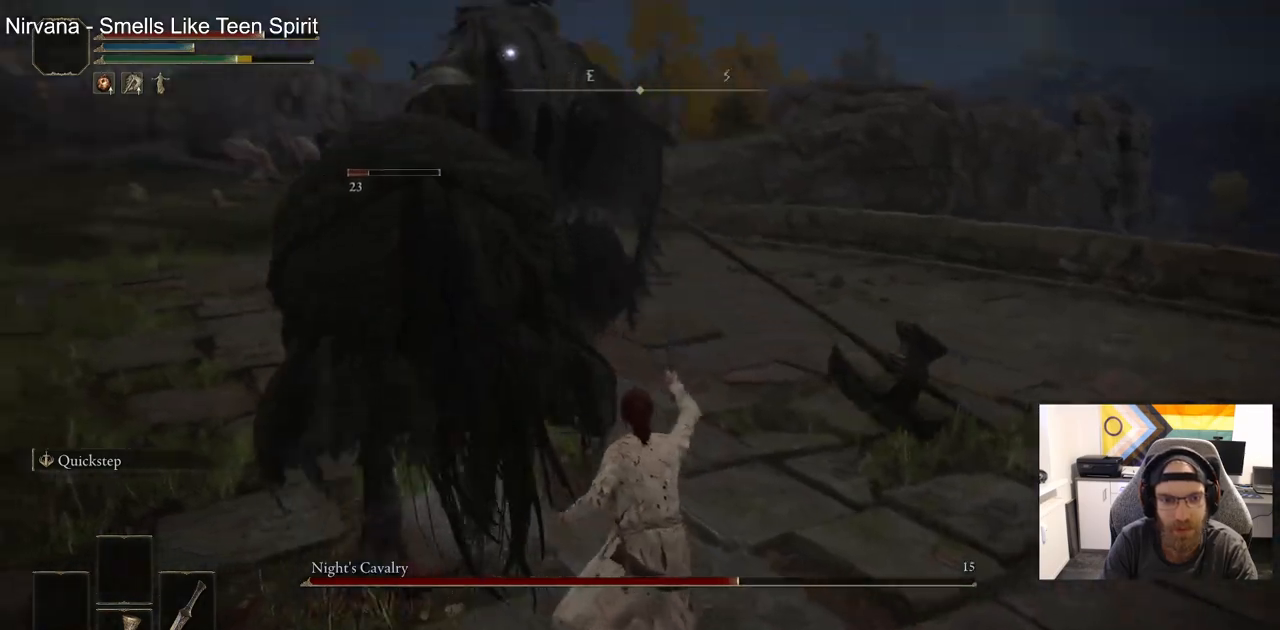
{"buttons": [], "left_stick": "up", "right_stick": "center", "events": [[250, "R1", "down"], [383, "R1", "up"]]}
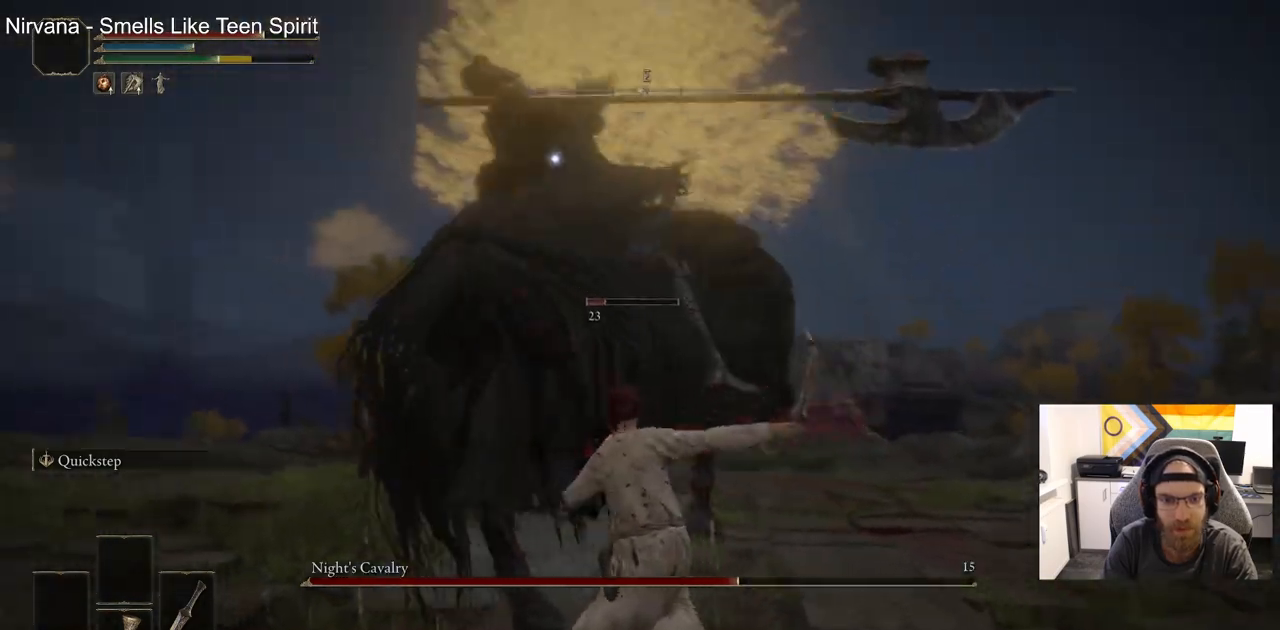
{"buttons": ["R1"], "left_stick": "up", "right_stick": "center", "events": [[383, "R1", "down"]]}
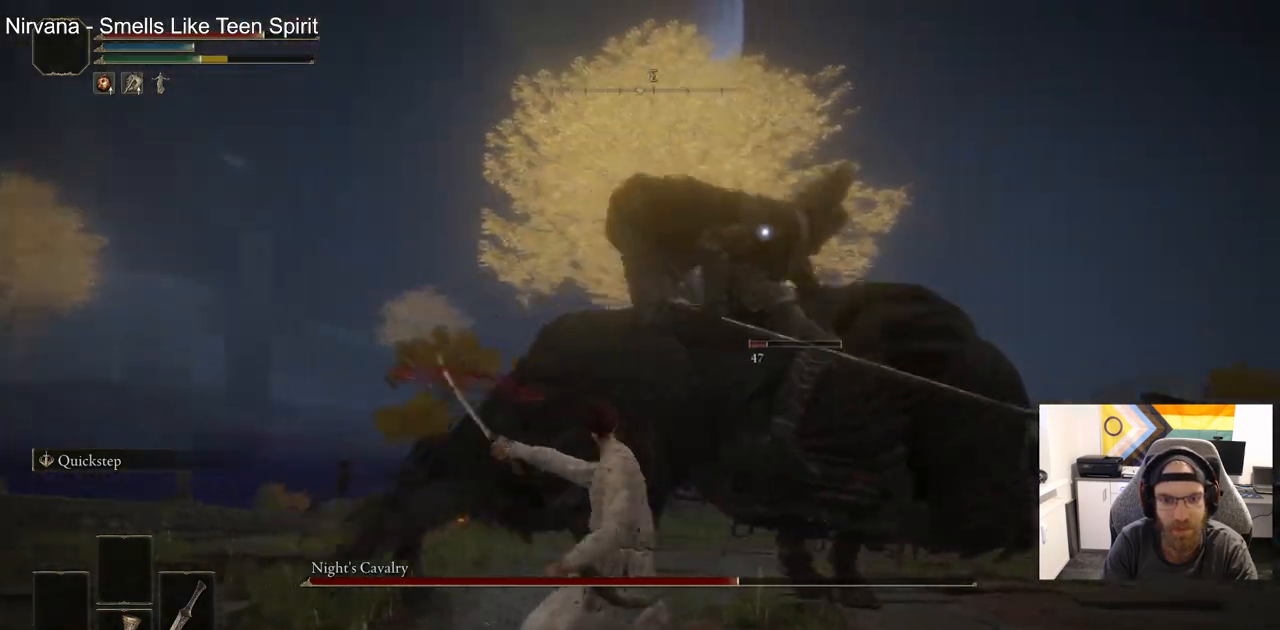
{"buttons": [], "left_stick": "up-right", "right_stick": "center", "events": [[33, "R1", "up"], [350, "left_stick", "up-right"]]}
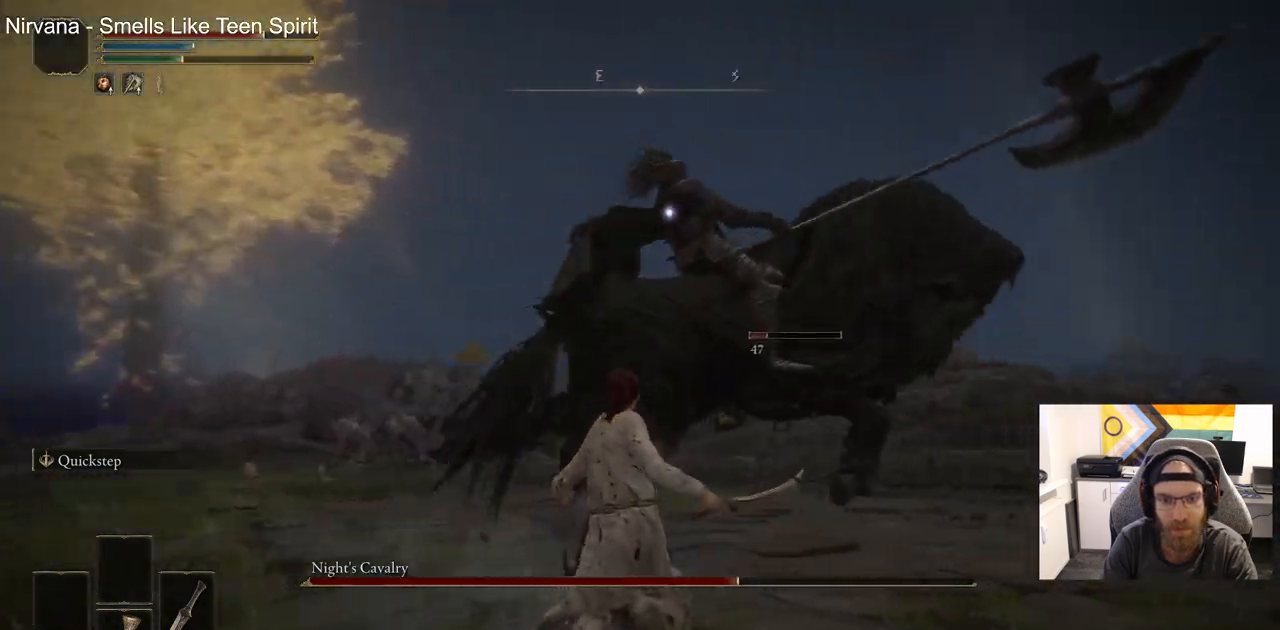
{"buttons": [], "left_stick": "up-right", "right_stick": "center", "events": []}
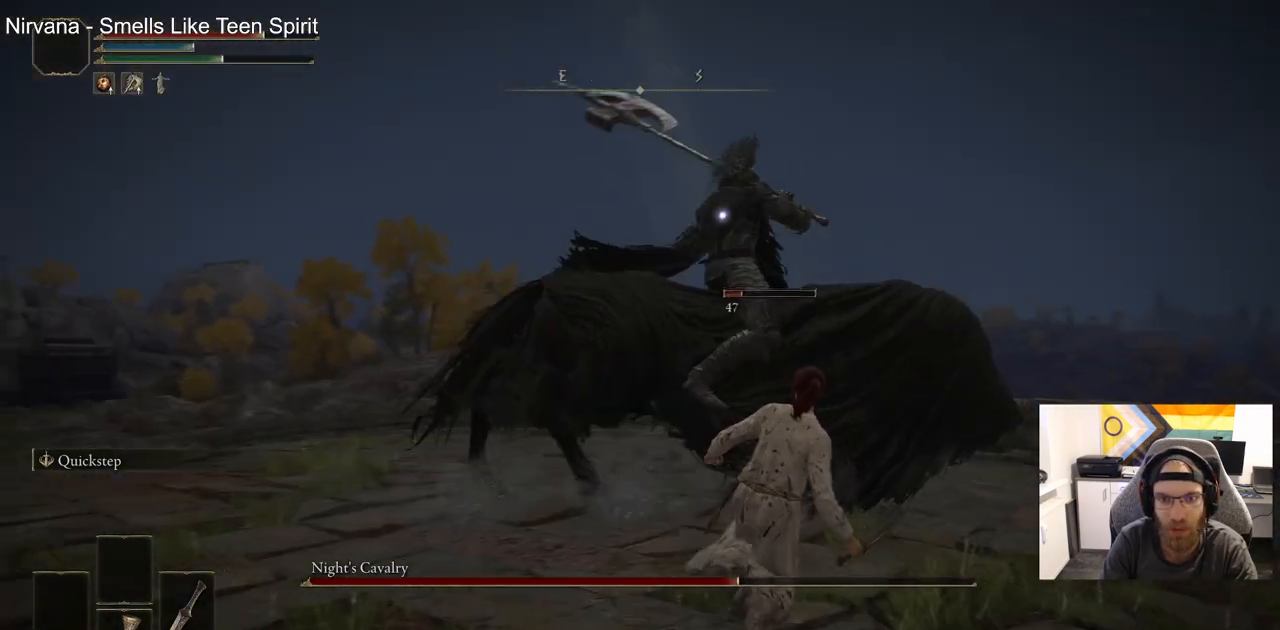
{"buttons": [], "left_stick": "up-right", "right_stick": "center", "events": [[167, "left_stick", "down-right"], [400, "left_stick", "up-right"]]}
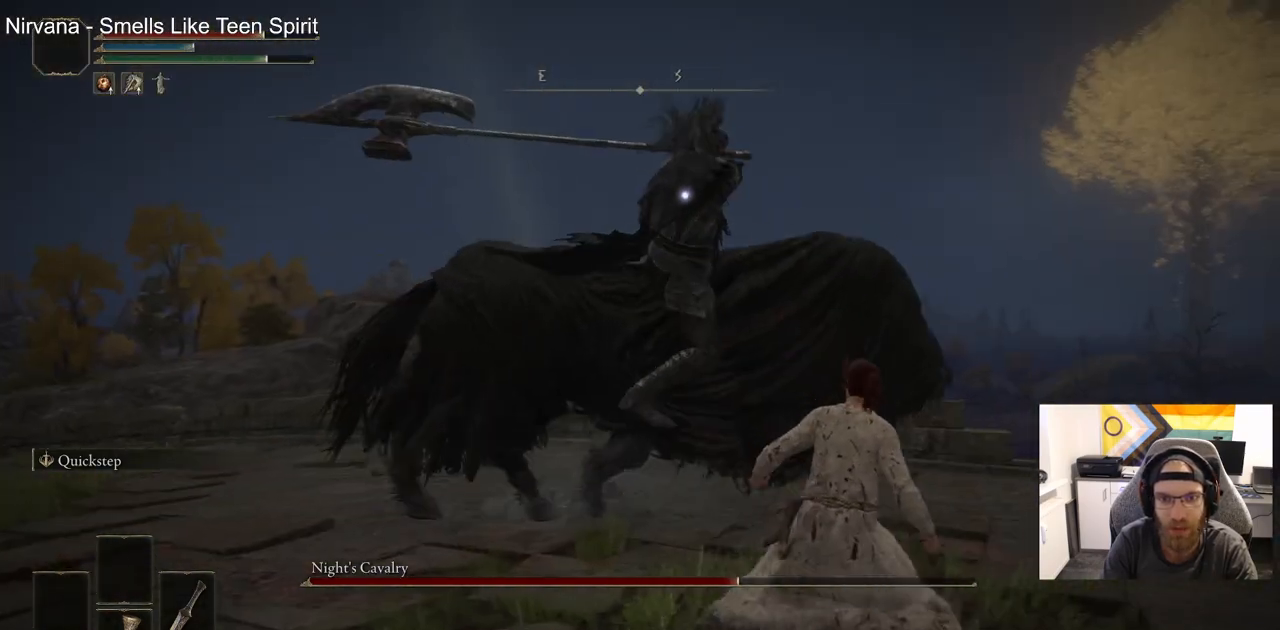
{"buttons": [], "left_stick": "up", "right_stick": "center", "events": [[33, "CIRCLE", "down"], [200, "left_stick", "up"], [233, "CIRCLE", "up"]]}
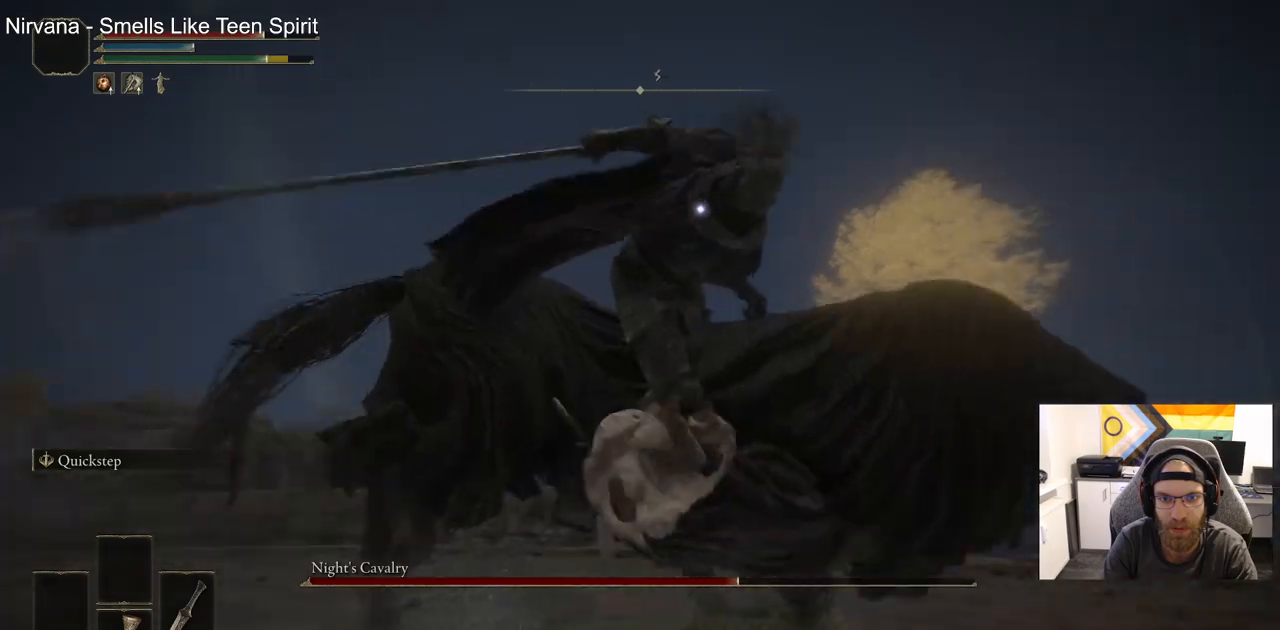
{"buttons": [], "left_stick": "up", "right_stick": "center", "events": [[167, "R1", "down"], [300, "R1", "up"]]}
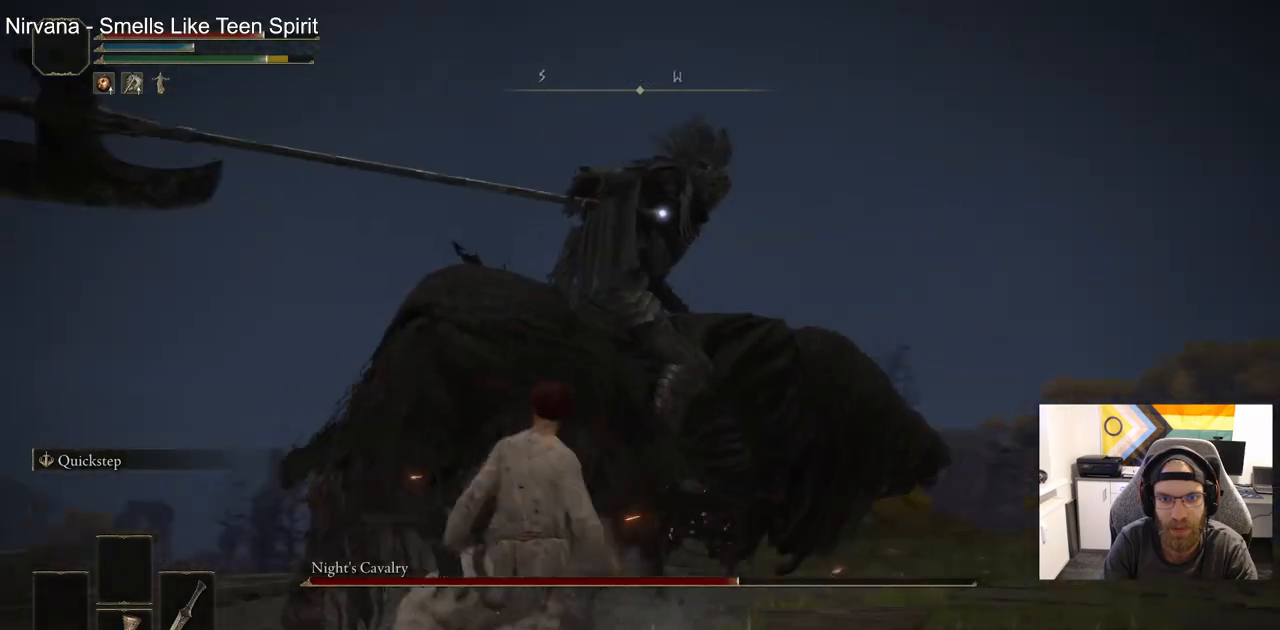
{"buttons": ["CIRCLE"], "left_stick": "up", "right_stick": "center", "events": [[433, "CIRCLE", "down"]]}
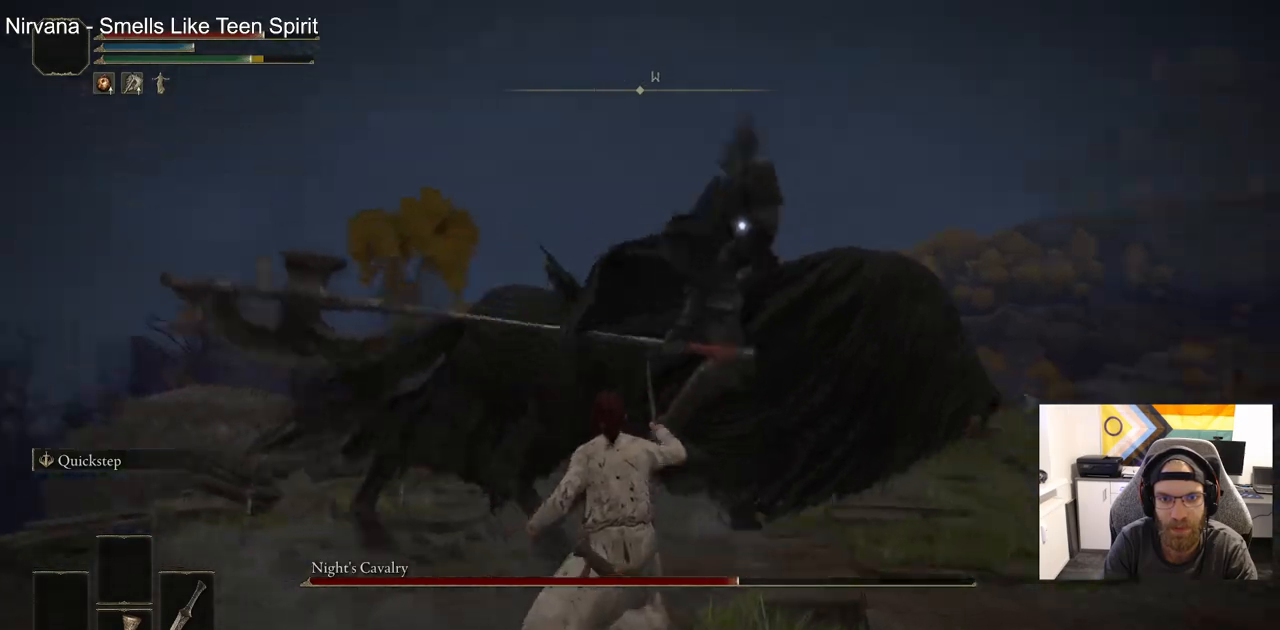
{"buttons": [], "left_stick": "up", "right_stick": "center", "events": [[17, "CIRCLE", "up"]]}
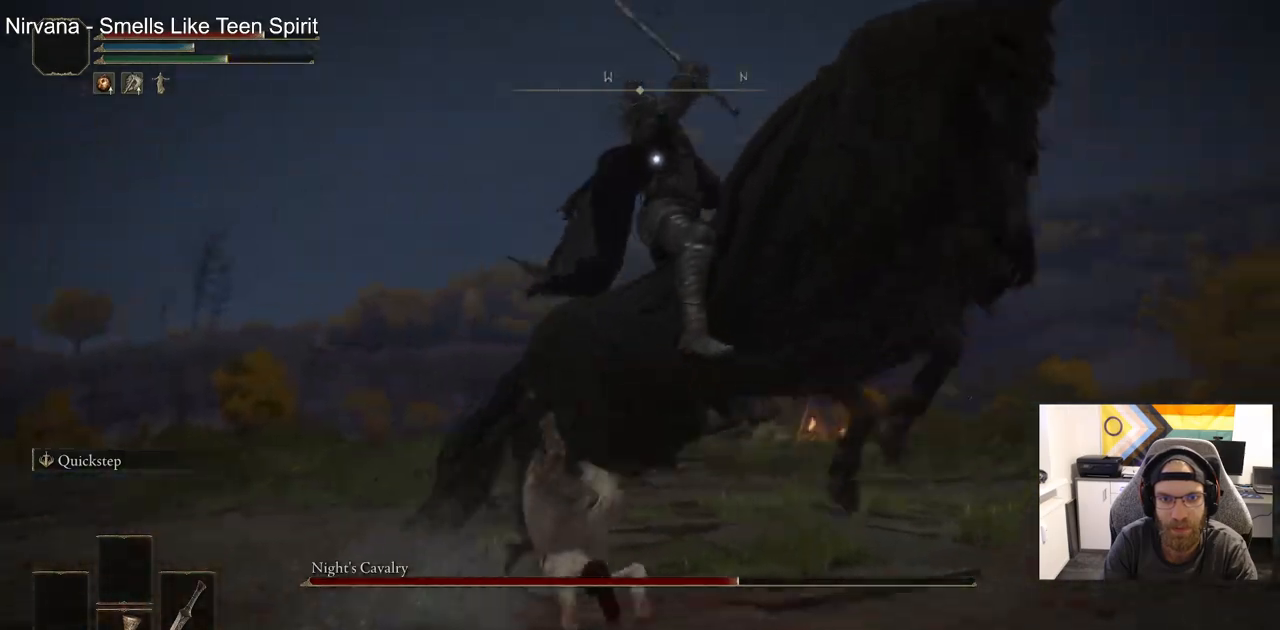
{"buttons": [], "left_stick": "up", "right_stick": "center", "events": []}
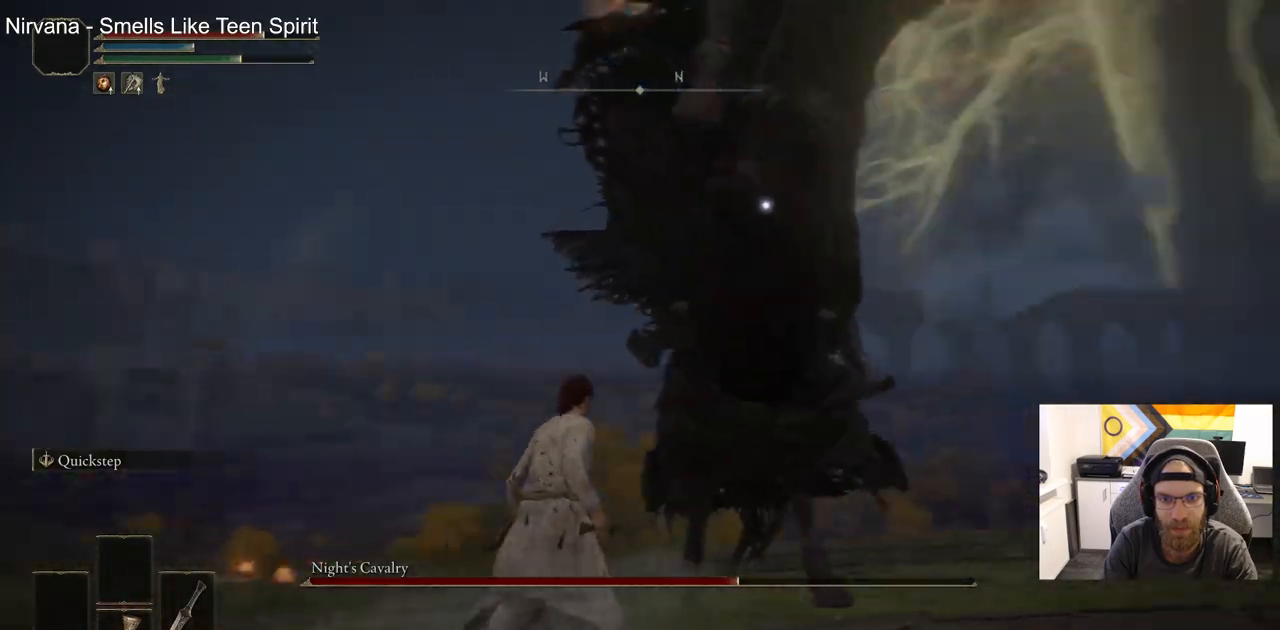
{"buttons": [], "left_stick": "up", "right_stick": "center", "events": [[367, "CIRCLE", "down"], [467, "CIRCLE", "up"]]}
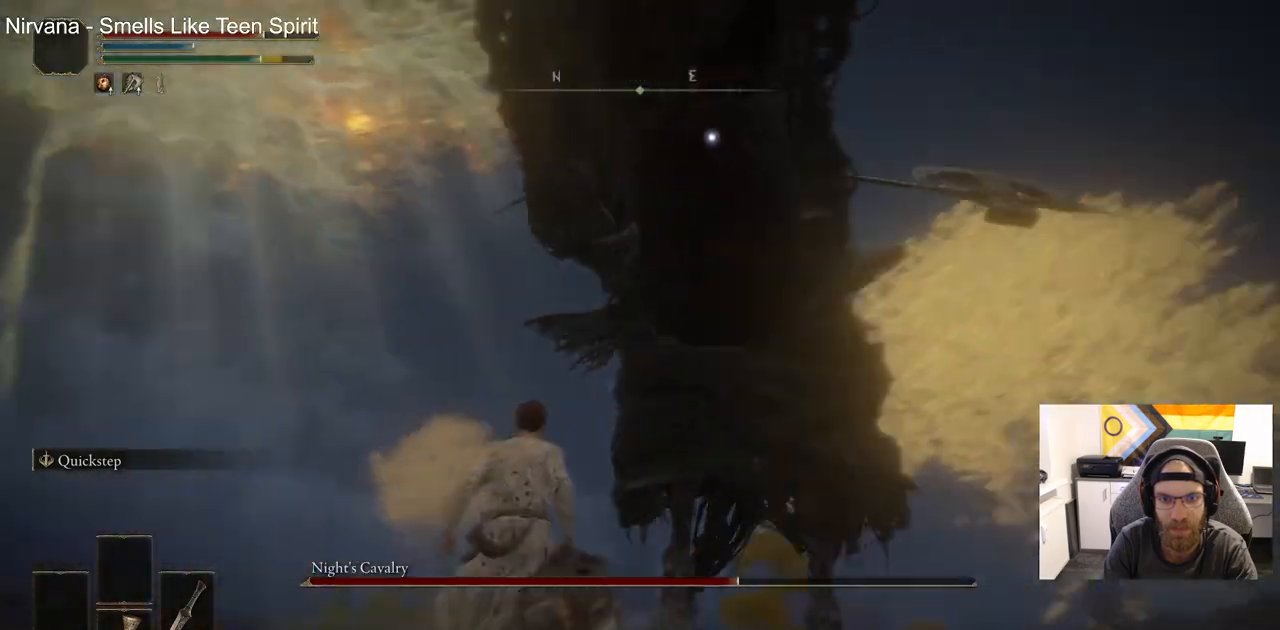
{"buttons": [], "left_stick": "up-right", "right_stick": "center", "events": [[250, "left_stick", "up-right"]]}
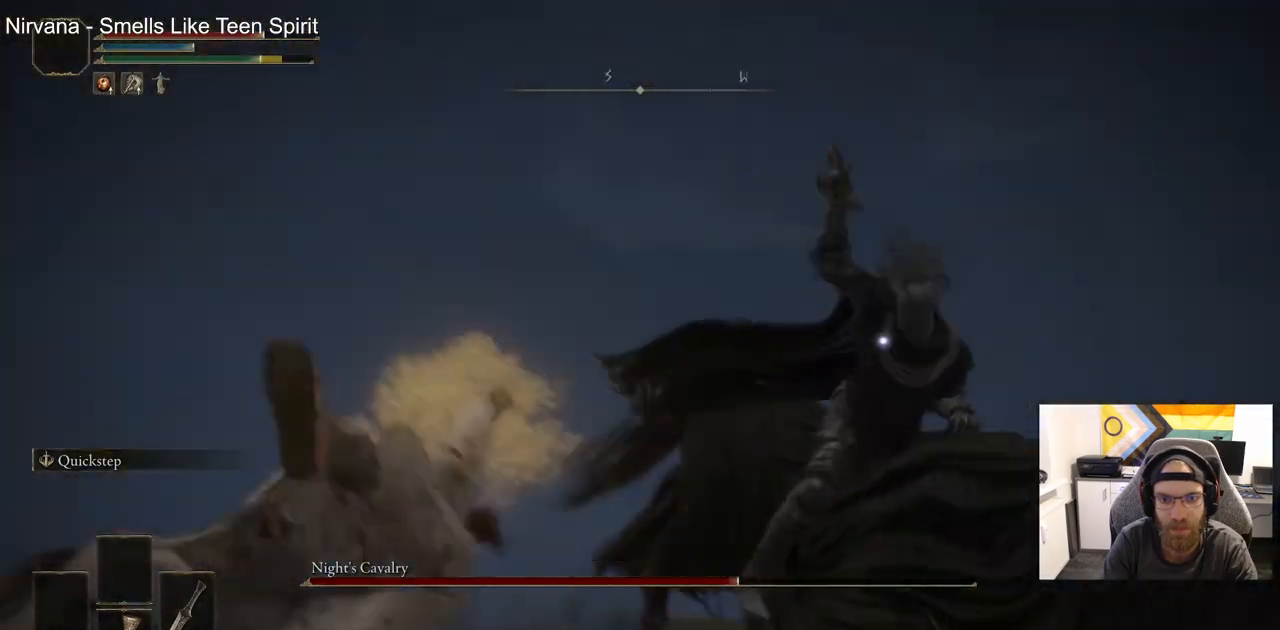
{"buttons": [], "left_stick": "up-right", "right_stick": "center", "events": []}
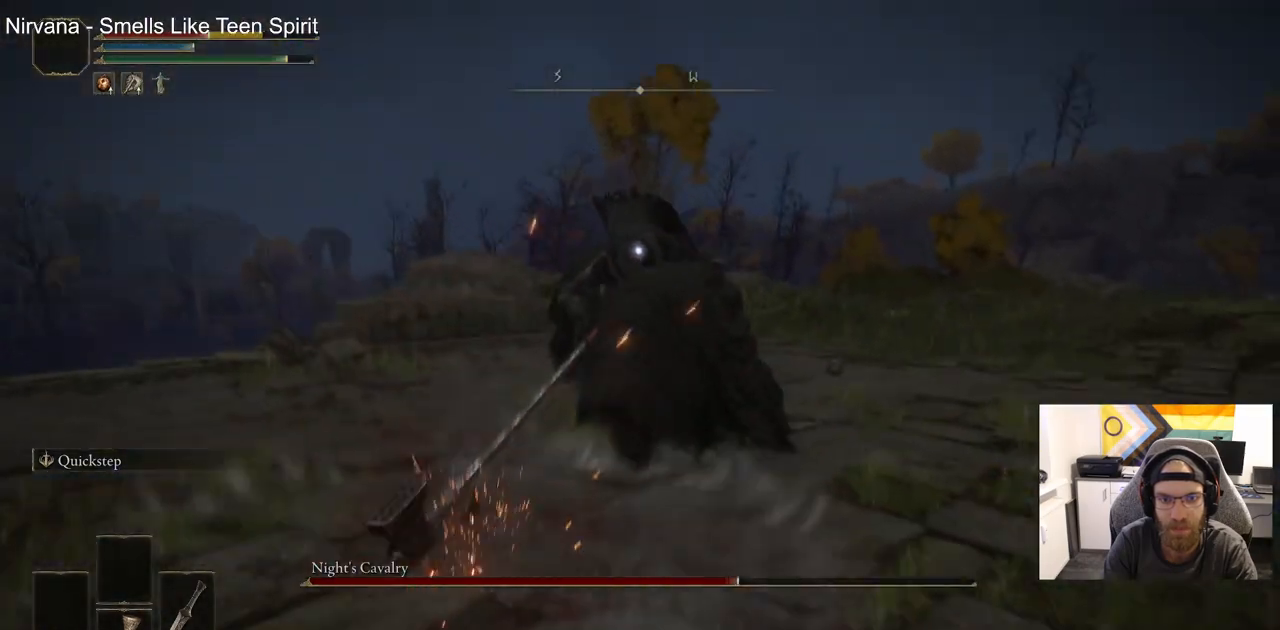
{"buttons": ["CIRCLE"], "left_stick": "up-right", "right_stick": "center", "events": [[200, "left_stick", "right"], [350, "left_stick", "up-right"], [467, "CIRCLE", "down"]]}
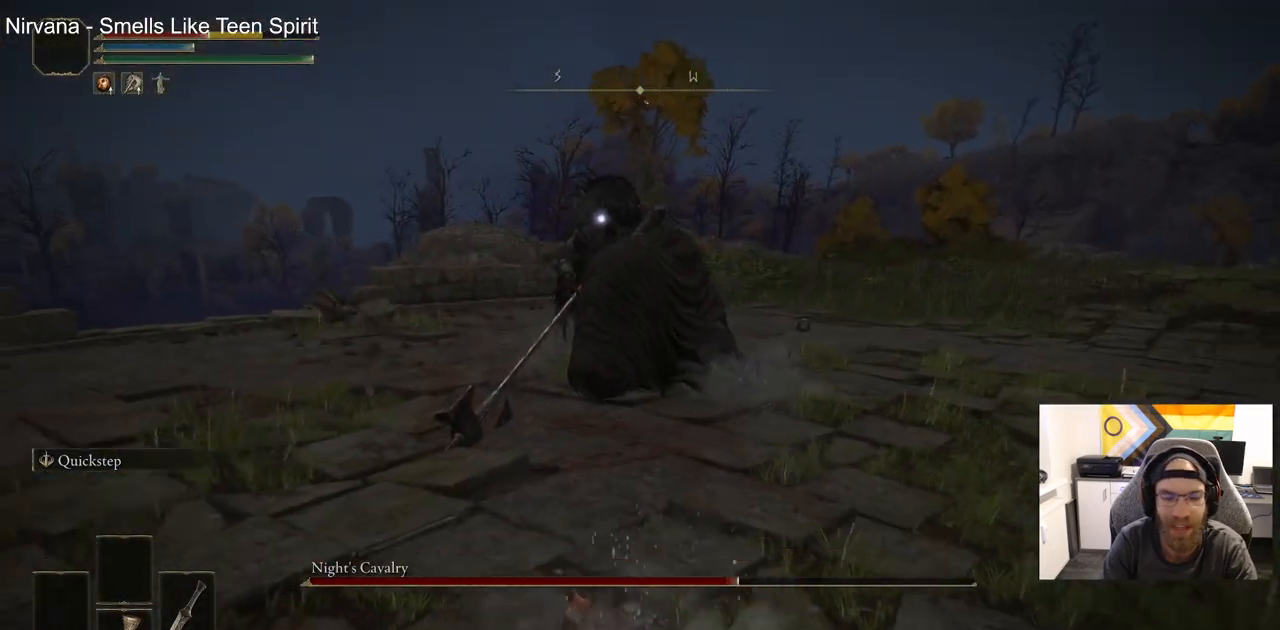
{"buttons": [], "left_stick": "up-left", "right_stick": "center", "events": [[67, "CIRCLE", "up"], [483, "left_stick", "up-left"]]}